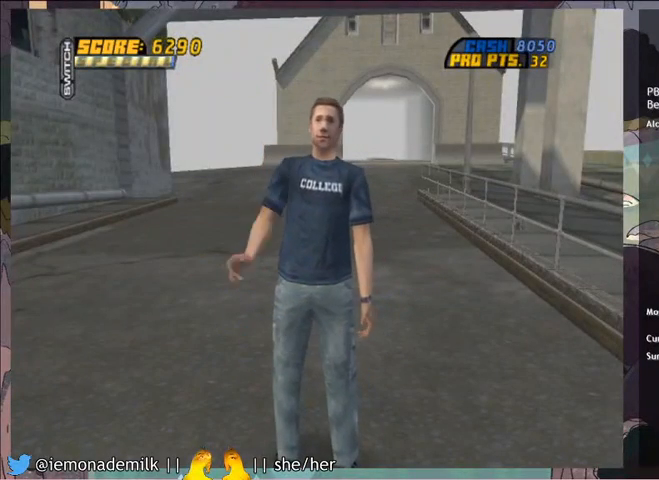
Gameplay with a controller (PlayStation layout); each line is a JSON object with the inputs held at the frame after it. "events" lists button and stick changes between this image and that frame as [ms after this image, input, new state], when the widget could be followed in between. Not read: L1 START right_stick.
{"buttons": [], "left_stick": "center", "events": []}
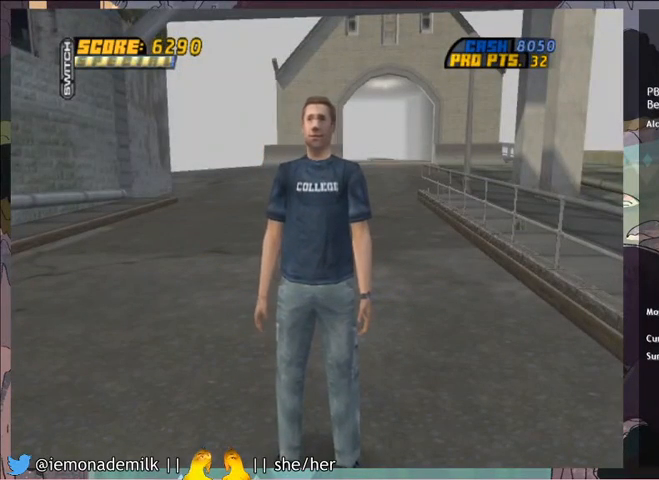
{"buttons": [], "left_stick": "center", "events": []}
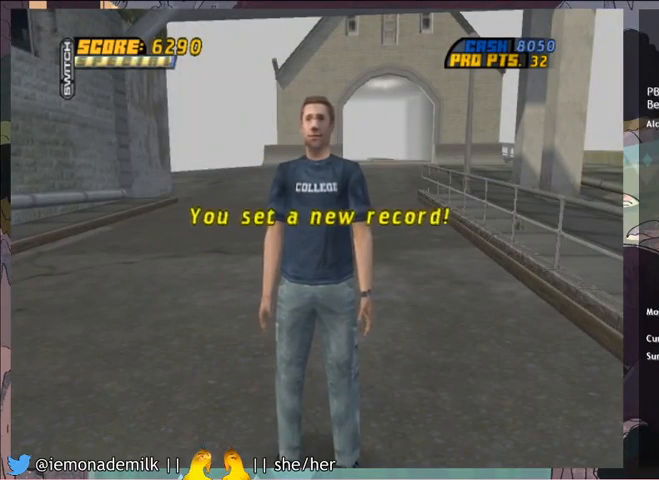
{"buttons": [], "left_stick": "center", "events": []}
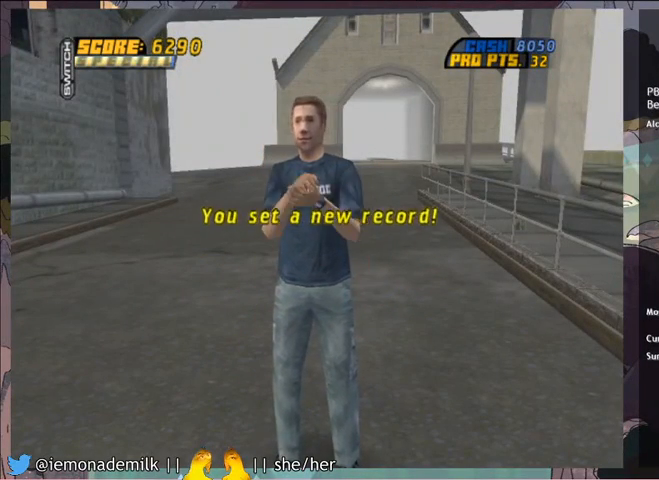
{"buttons": ["CROSS"], "left_stick": "center", "events": [[367, "CROSS", "down"], [433, "CROSS", "up"], [500, "CROSS", "down"]]}
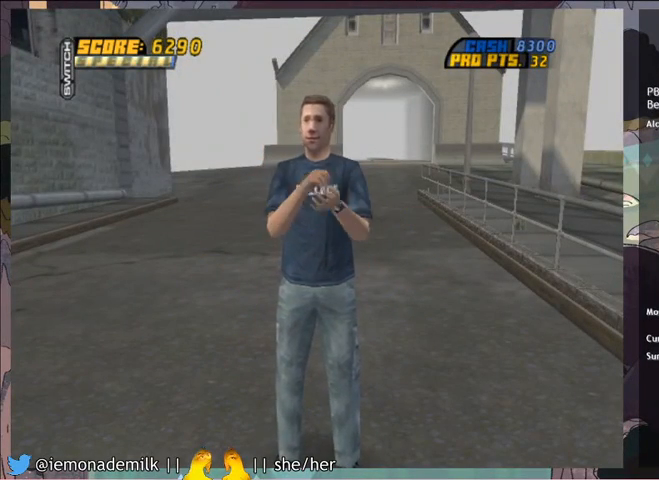
{"buttons": [], "left_stick": "center", "events": [[67, "CROSS", "up"], [167, "CROSS", "down"], [234, "CROSS", "up"], [300, "CROSS", "down"], [367, "CROSS", "up"], [434, "CROSS", "down"], [501, "CROSS", "up"]]}
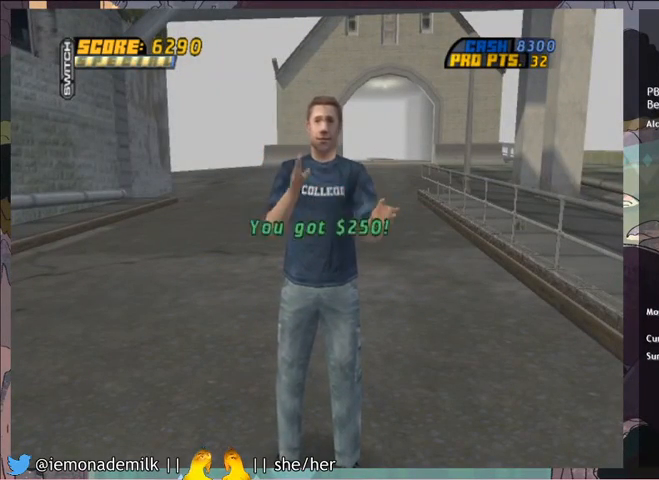
{"buttons": [], "left_stick": "center", "events": [[66, "CROSS", "down"], [133, "CROSS", "up"], [200, "CROSS", "down"], [267, "CROSS", "up"], [333, "CROSS", "down"], [400, "CROSS", "up"], [467, "CROSS", "down"], [500, "CROSS", "up"]]}
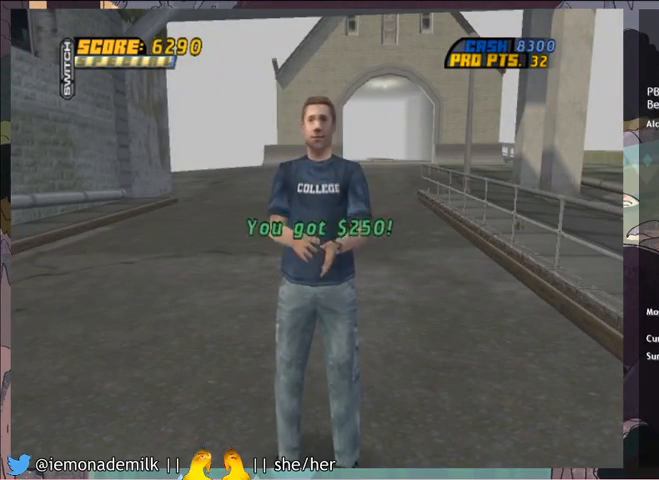
{"buttons": ["CROSS"], "left_stick": "center", "events": [[67, "CROSS", "down"], [134, "CROSS", "up"], [200, "CROSS", "down"], [267, "CROSS", "up"], [334, "CROSS", "down"], [401, "CROSS", "up"], [467, "CROSS", "down"]]}
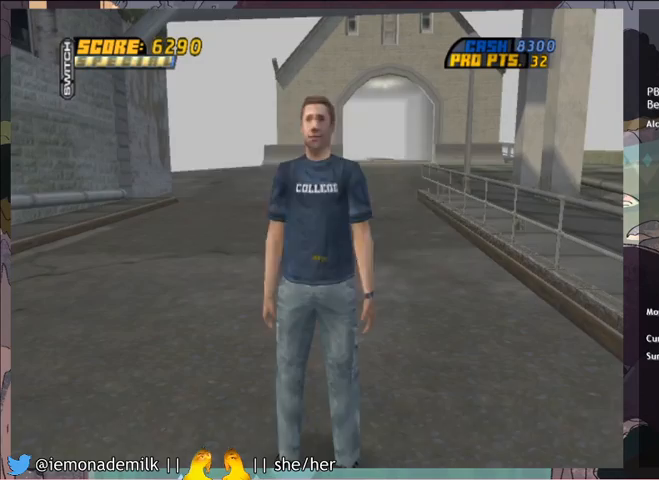
{"buttons": ["DPAD_UP"], "left_stick": "center", "events": [[33, "CROSS", "up"], [200, "CROSS", "down"], [300, "CROSS", "up"], [467, "DPAD_UP", "down"]]}